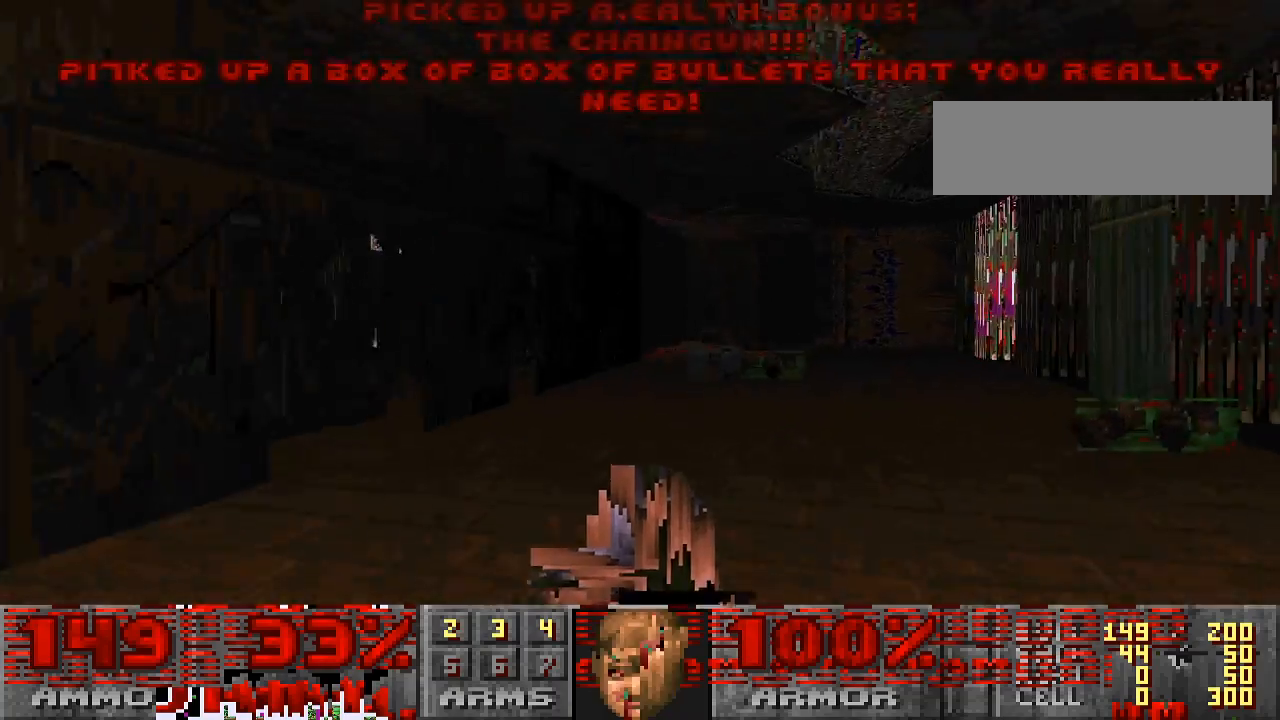
Gameplay with keyboard and mouse; each line is a JSON object with the keys and mouse buttons held at the frame after it. "events" lists presses ("down") and releases ("up") of "a", "alt", "caps_lock", "ctrl", "d", "escape", "s", "shift", "space", "tab", "w", "mouse_left", "mouse_wheel" and "mouse_right" between this image and that frame as [ms after this image, input, new state], when the widget could be followed in between. "mouse_left", "mouse_wheel", "mouse_right" = the "left", "wheel", "right" buttons of the "mouse" list. No other keys are recorded. "wheel" means that the mouse wheel is clicked or scrolled. Mouse movement is not recorded.
{"keys": ["w"], "mouse": [], "events": []}
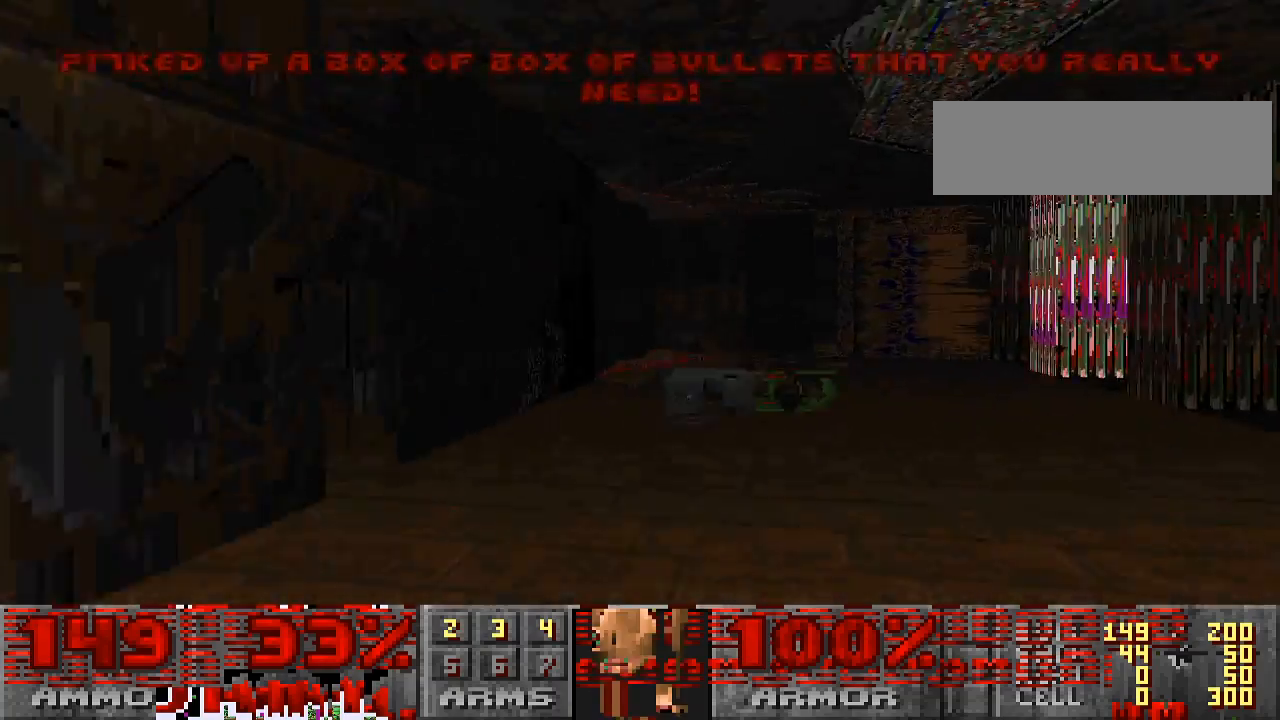
{"keys": ["w"], "mouse": [], "events": [[67, "d", "down"], [100, "w", "up"], [200, "d", "up"], [400, "w", "down"]]}
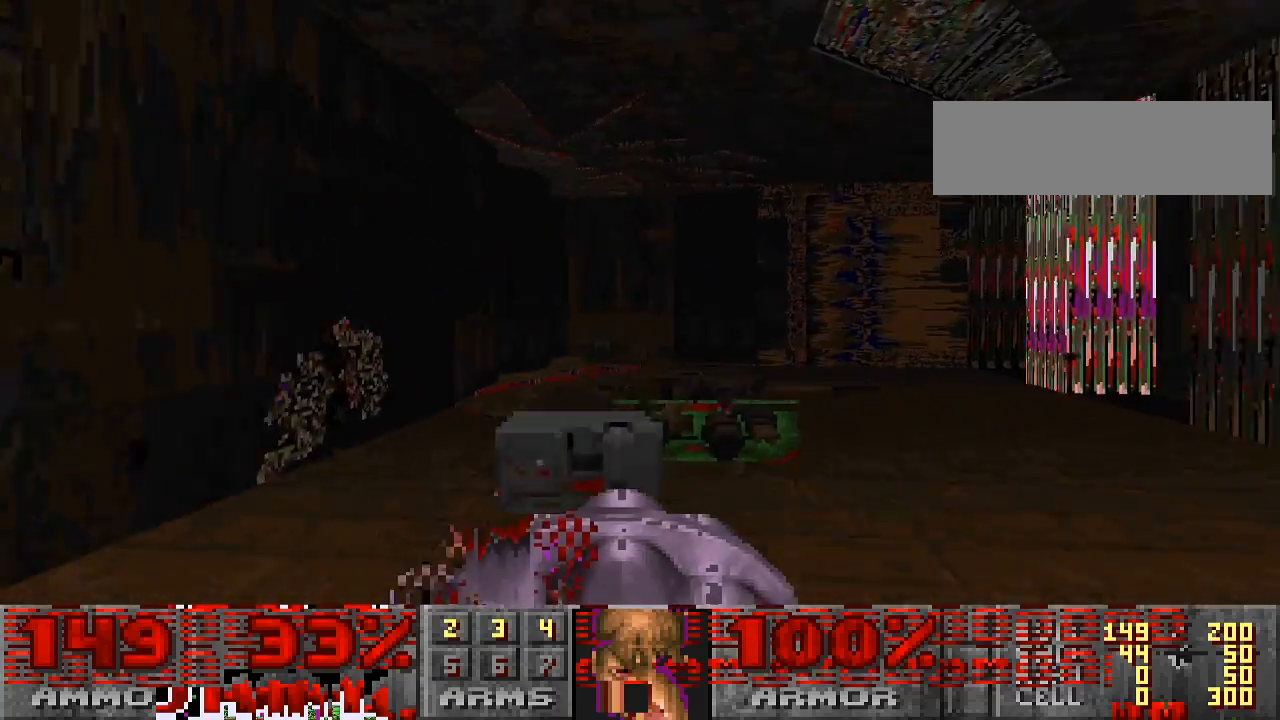
{"keys": [], "mouse": [], "events": [[233, "w", "up"]]}
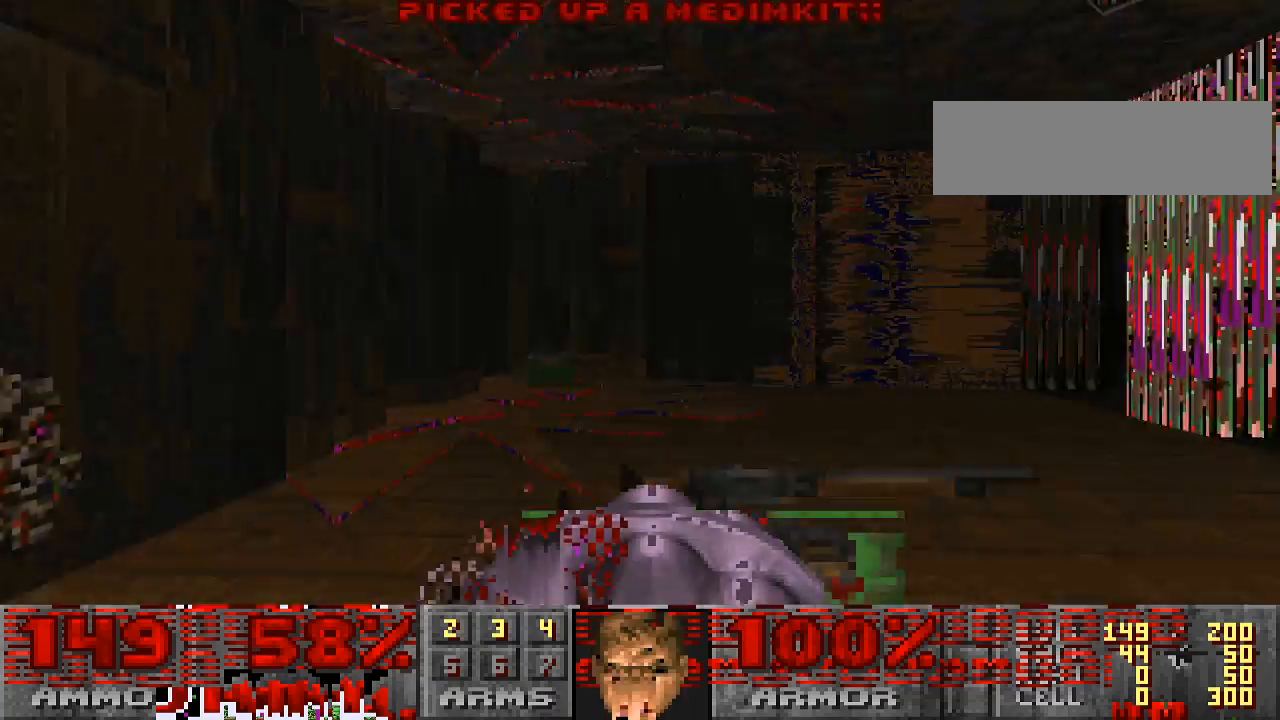
{"keys": [], "mouse": [], "events": [[33, "w", "down"], [400, "w", "up"], [433, "w", "down"], [467, "d", "down"], [467, "w", "up"], [500, "d", "up"]]}
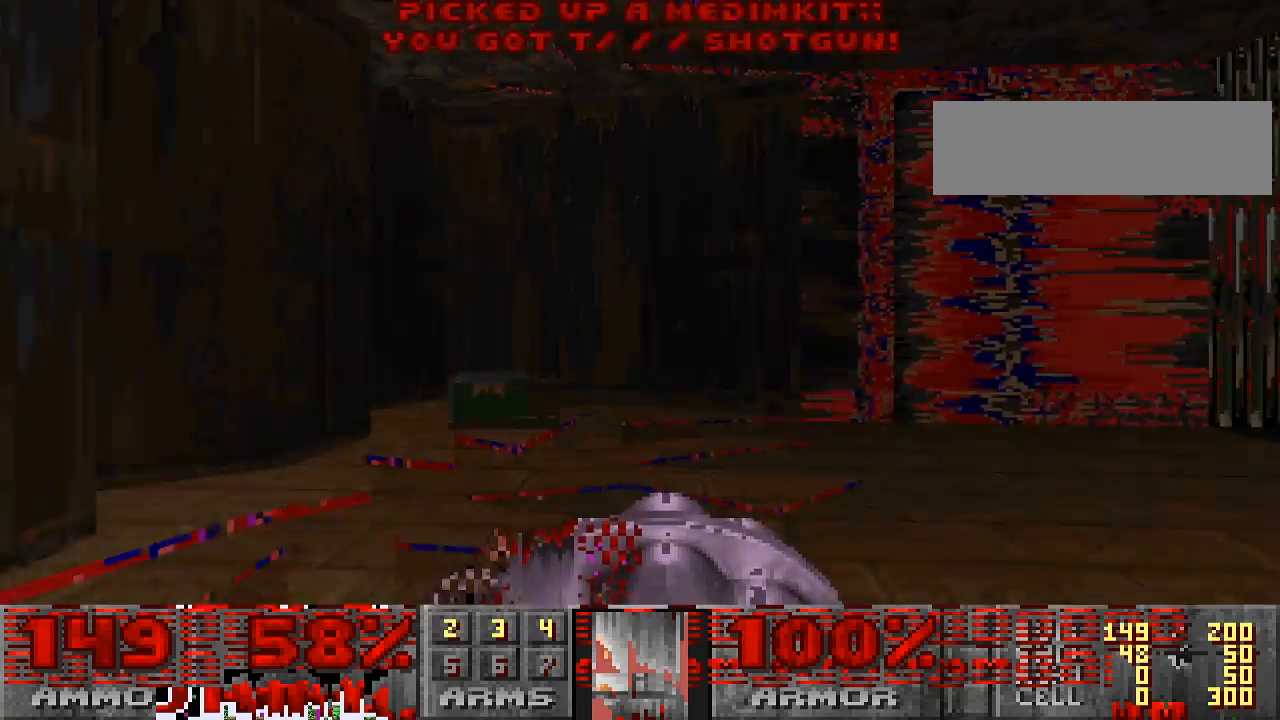
{"keys": ["w"], "mouse": [], "events": [[233, "w", "down"]]}
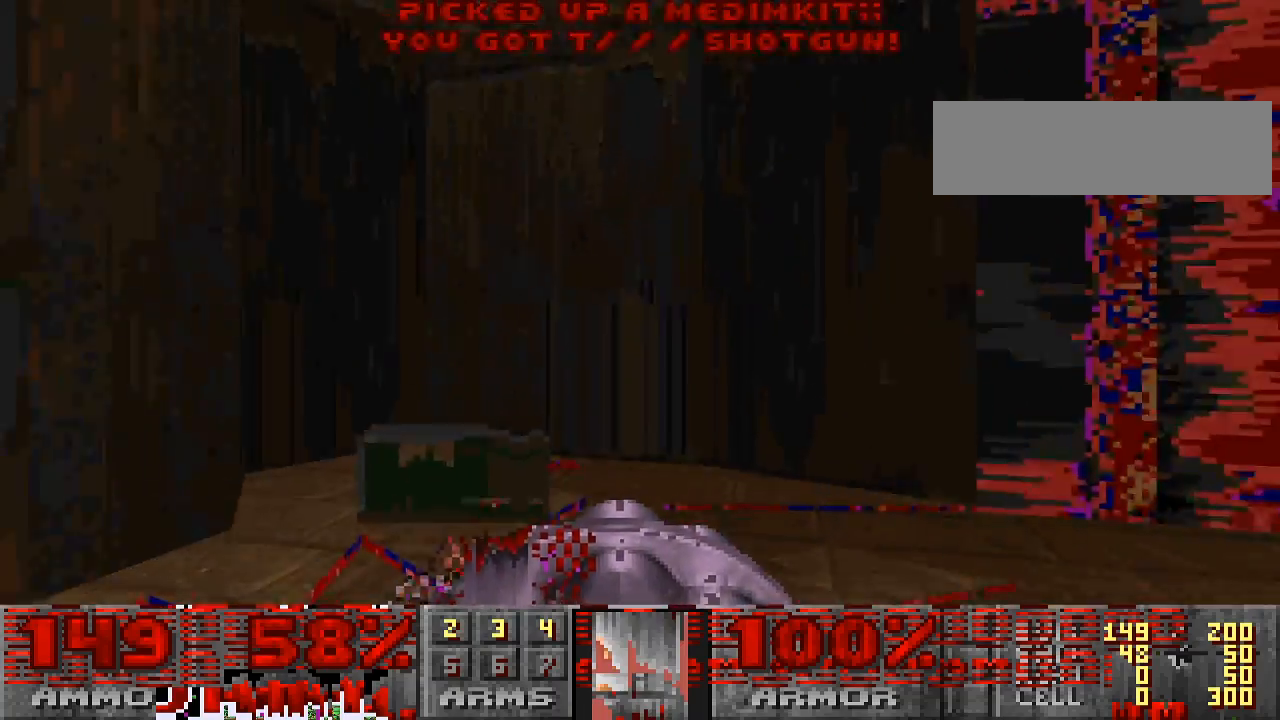
{"keys": ["w"], "mouse": [], "events": [[67, "w", "up"], [100, "a", "down"], [200, "w", "down"], [267, "a", "up"], [300, "w", "up"], [500, "w", "down"]]}
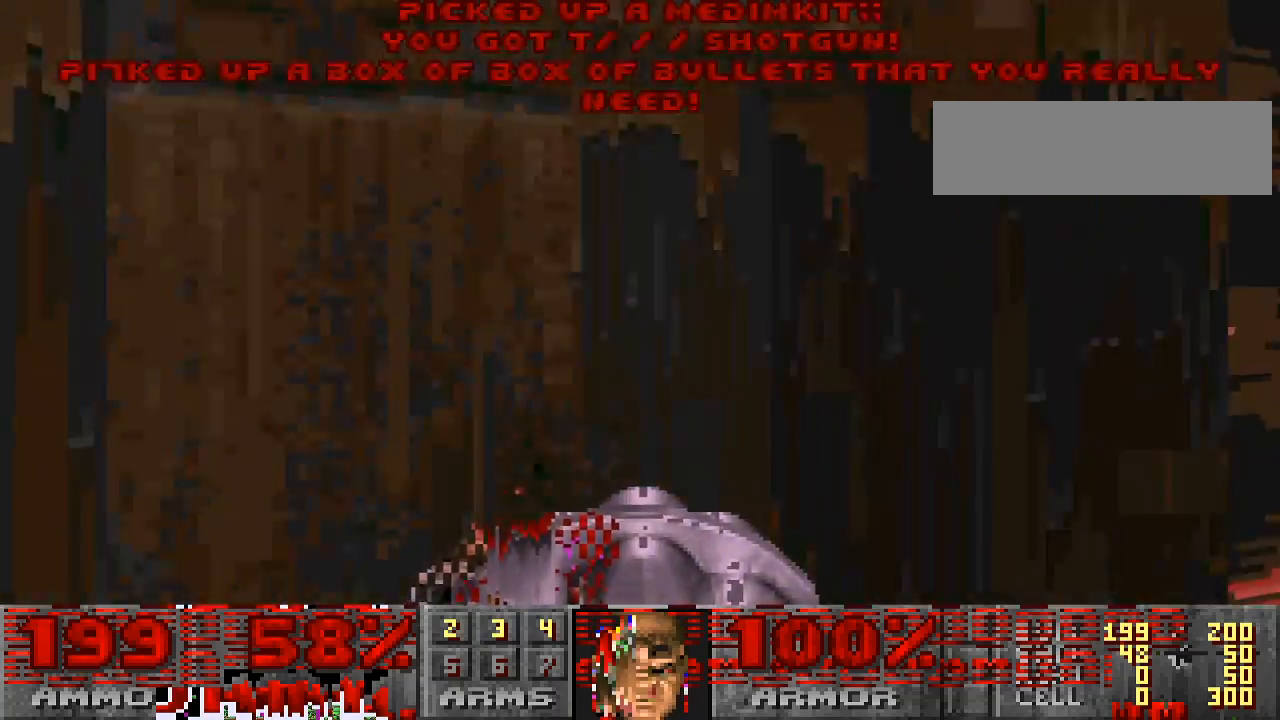
{"keys": ["d"], "mouse": [], "events": [[167, "d", "down"], [300, "w", "up"]]}
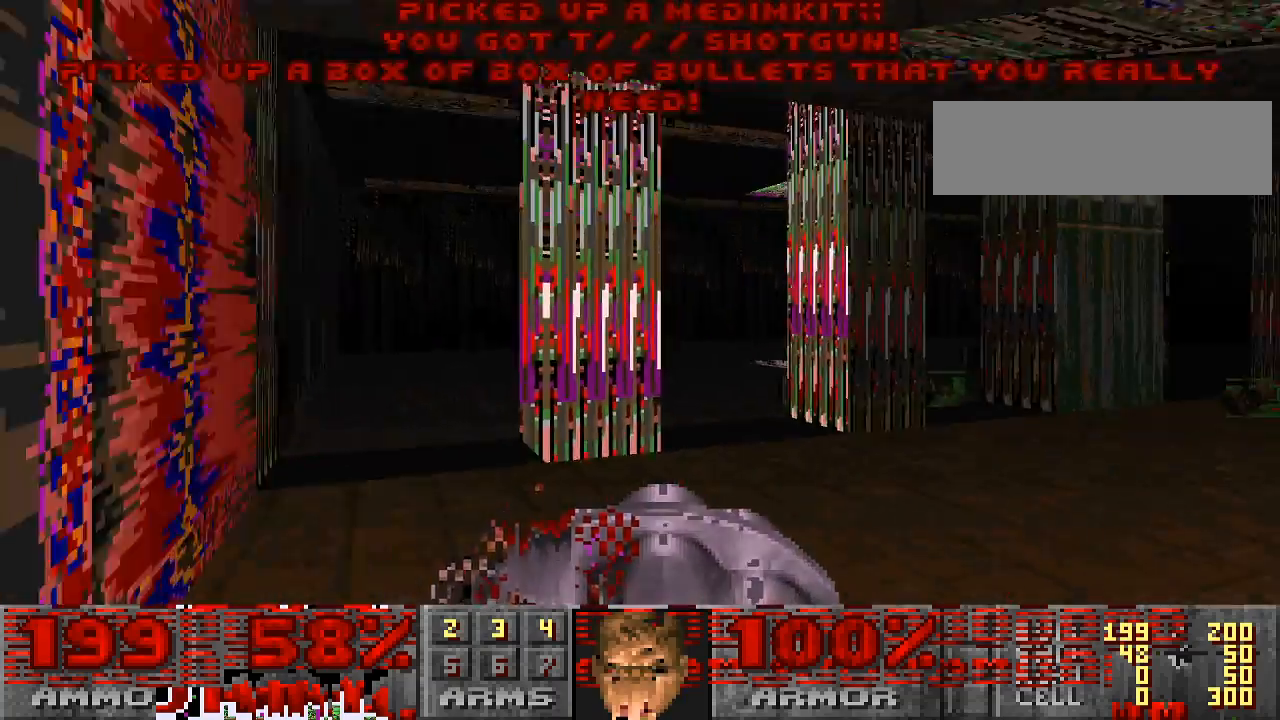
{"keys": ["d", "w"], "mouse": [], "events": [[300, "w", "down"]]}
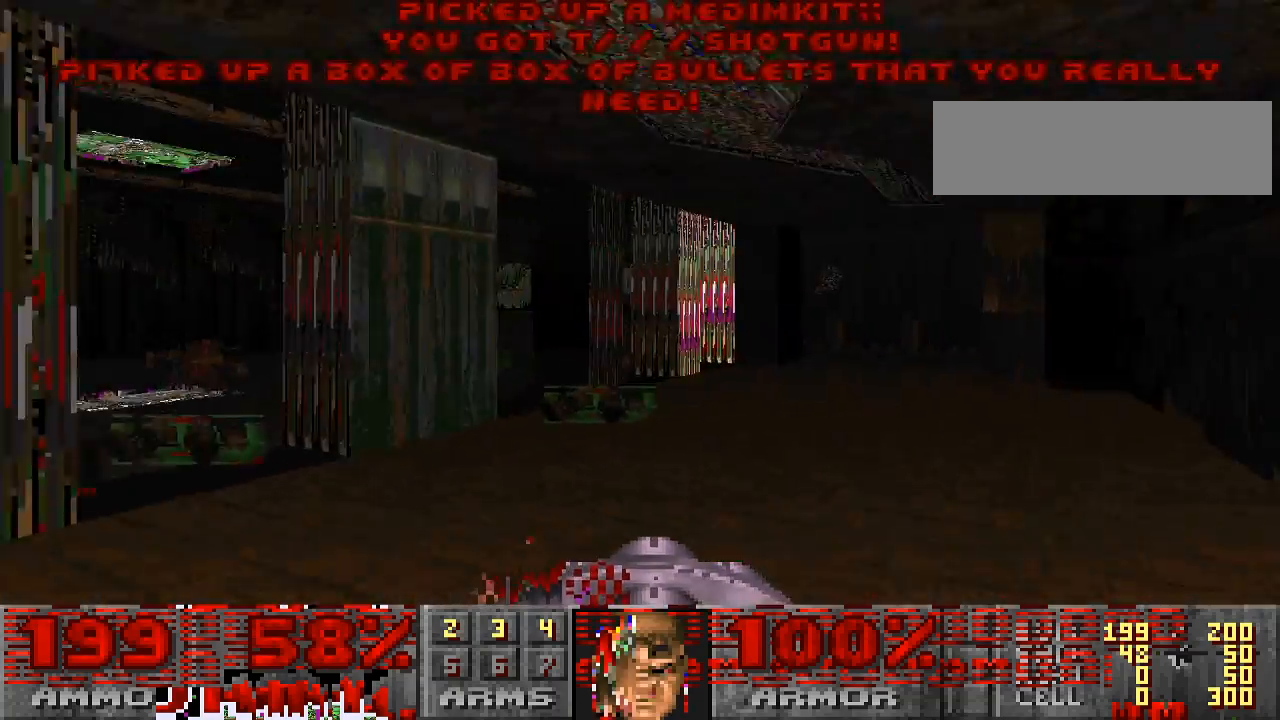
{"keys": ["w"], "mouse": [], "events": [[167, "d", "up"]]}
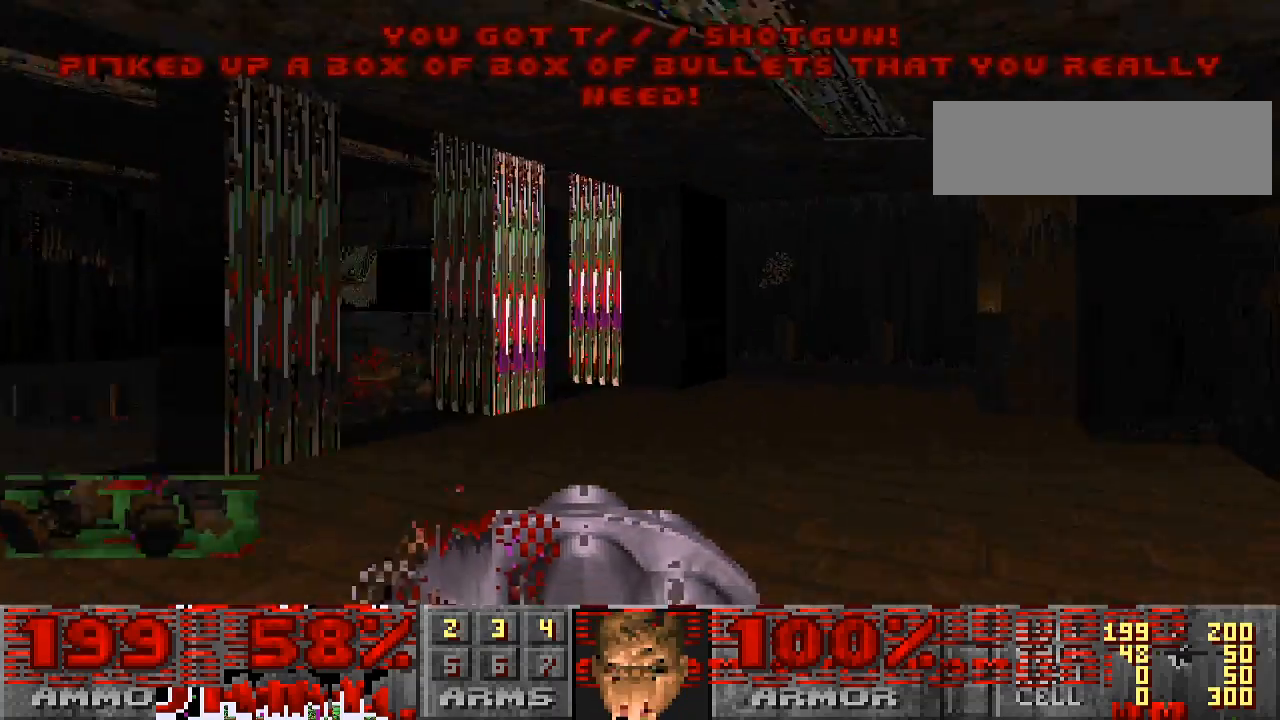
{"keys": ["d", "w"], "mouse": [], "events": [[67, "a", "down"], [200, "a", "up"], [367, "d", "down"]]}
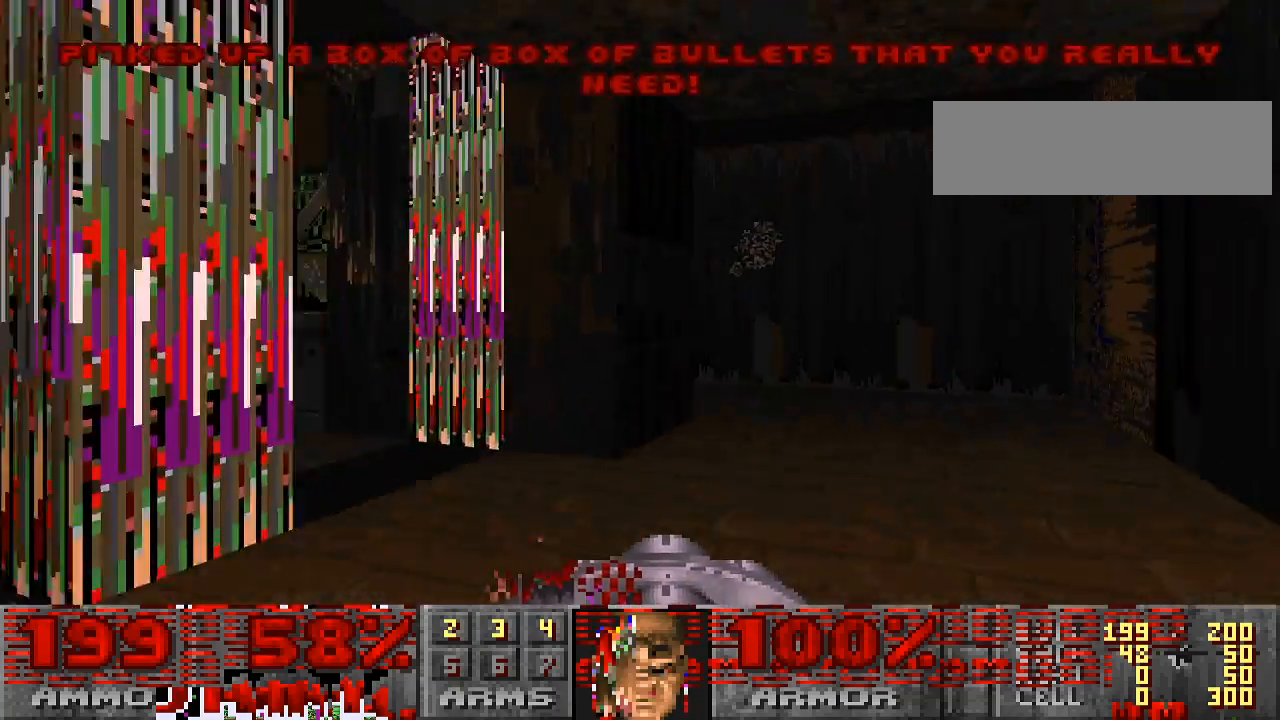
{"keys": ["d", "w"], "mouse": [], "events": [[33, "d", "up"], [333, "d", "down"]]}
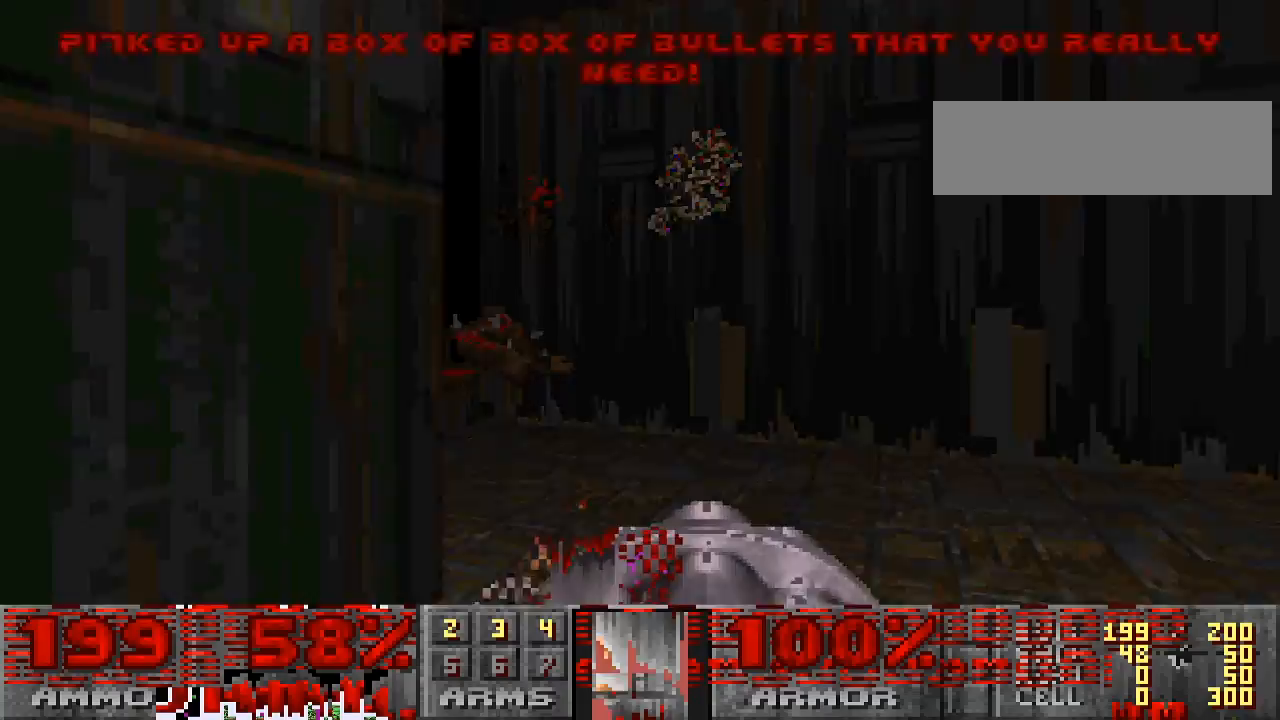
{"keys": ["a", "w"], "mouse": [], "events": [[33, "d", "up"], [333, "a", "down"]]}
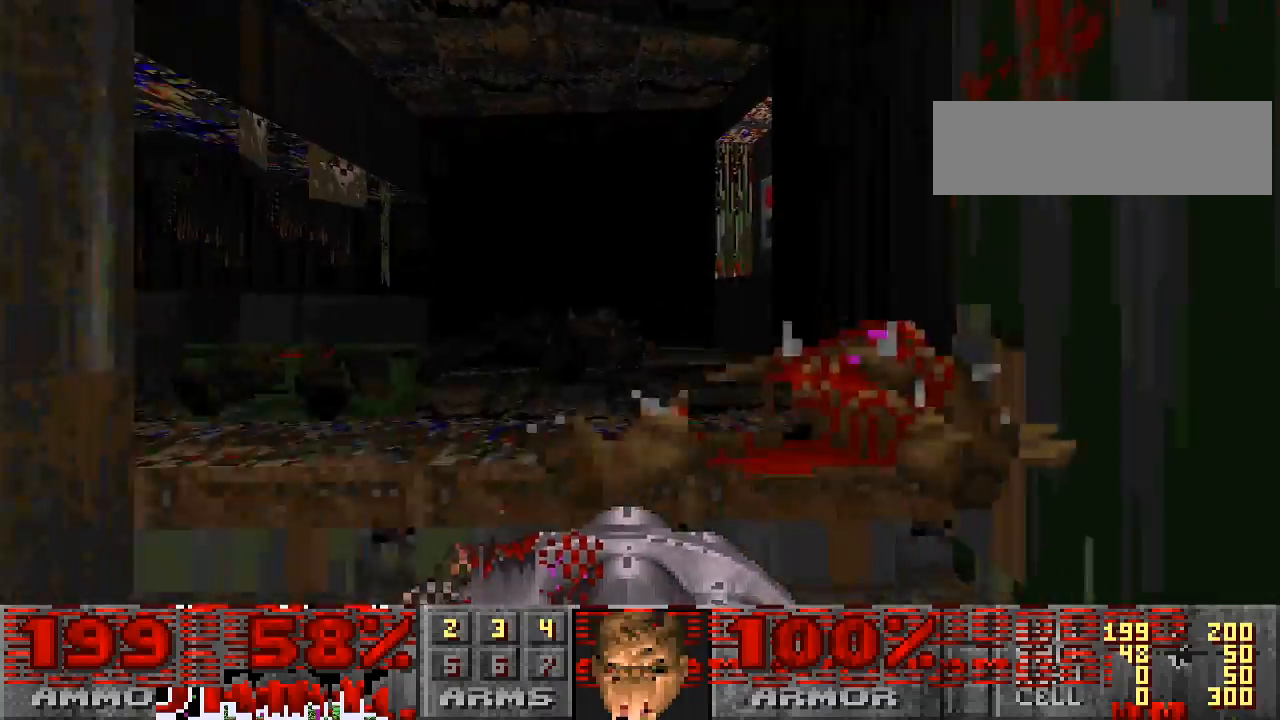
{"keys": ["a", "w"], "mouse": [], "events": [[33, "a", "up"], [67, "w", "up"], [133, "w", "down"], [200, "d", "down"], [333, "d", "up"], [467, "a", "down"]]}
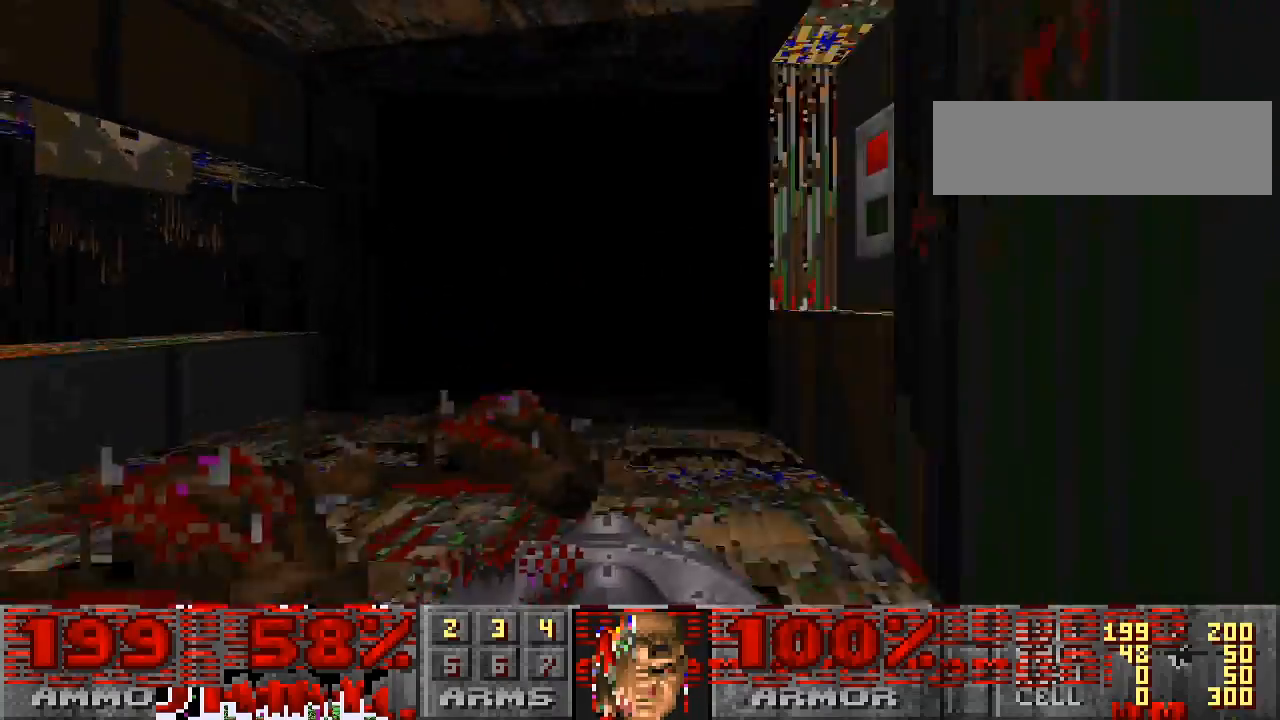
{"keys": [], "mouse": [], "events": [[67, "a", "up"], [67, "w", "up"]]}
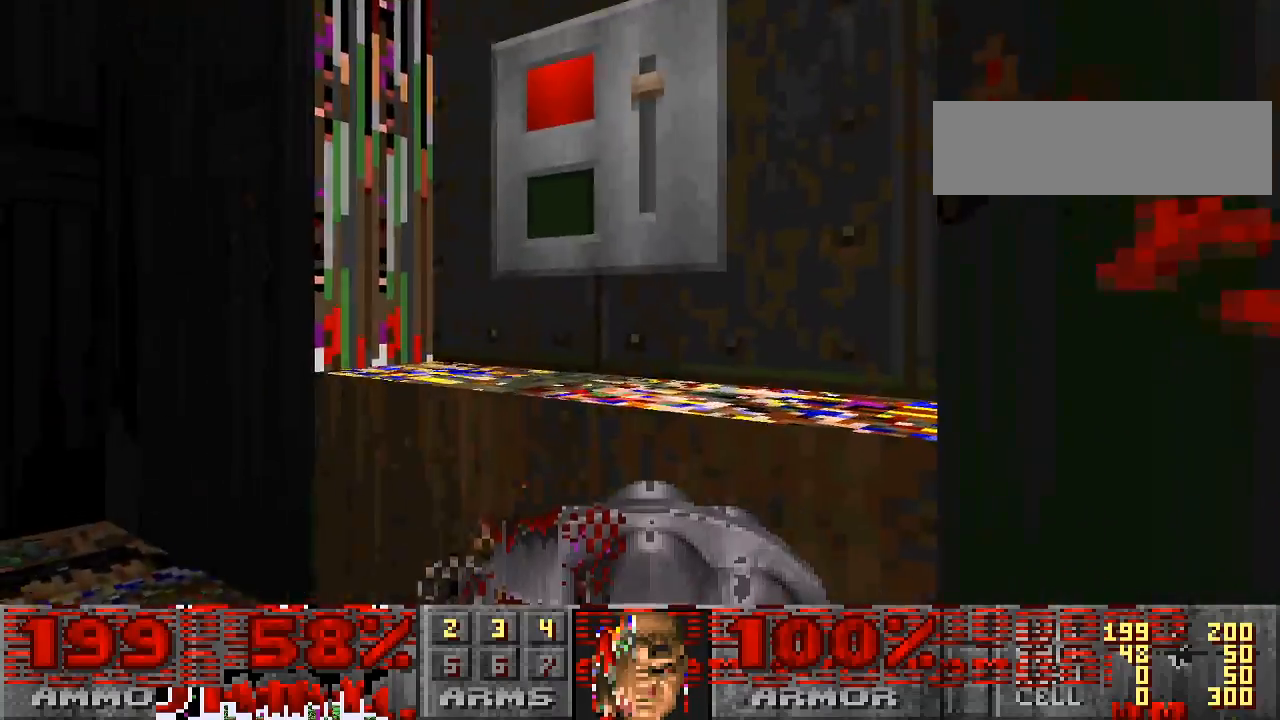
{"keys": [], "mouse": [], "events": [[100, "w", "down"], [233, "w", "up"]]}
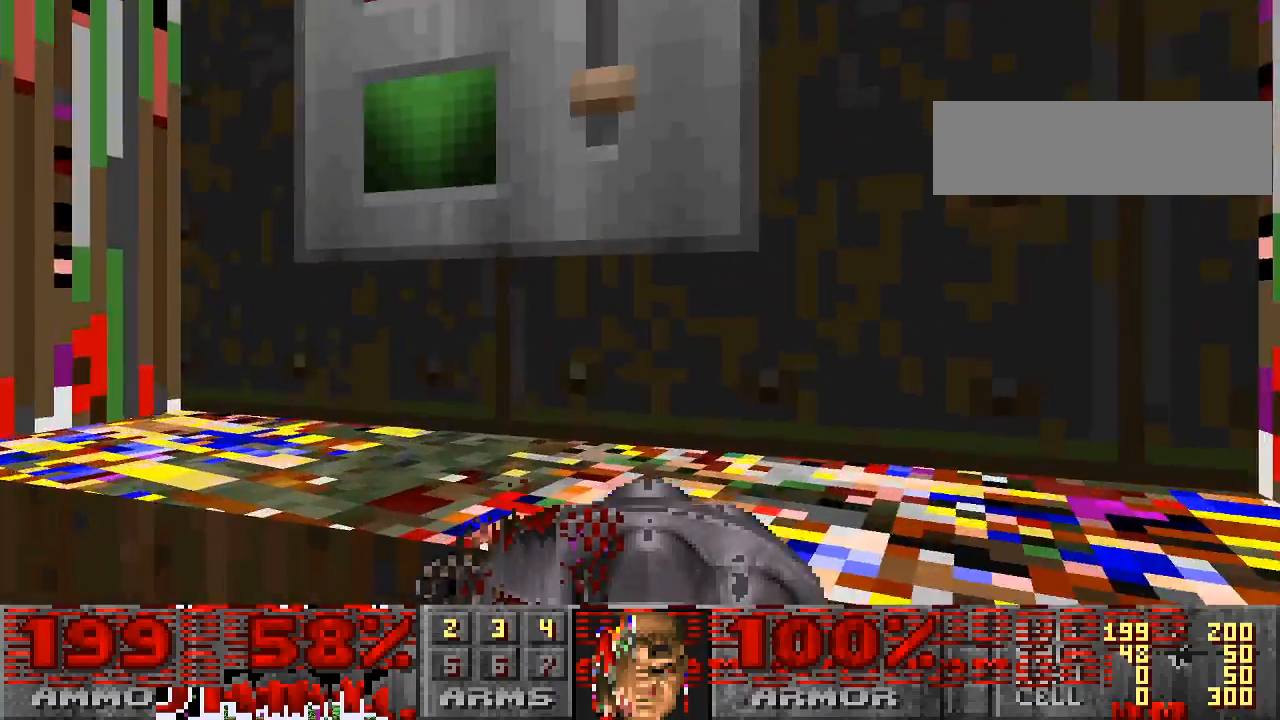
{"keys": ["w"], "mouse": [], "events": [[300, "w", "down"]]}
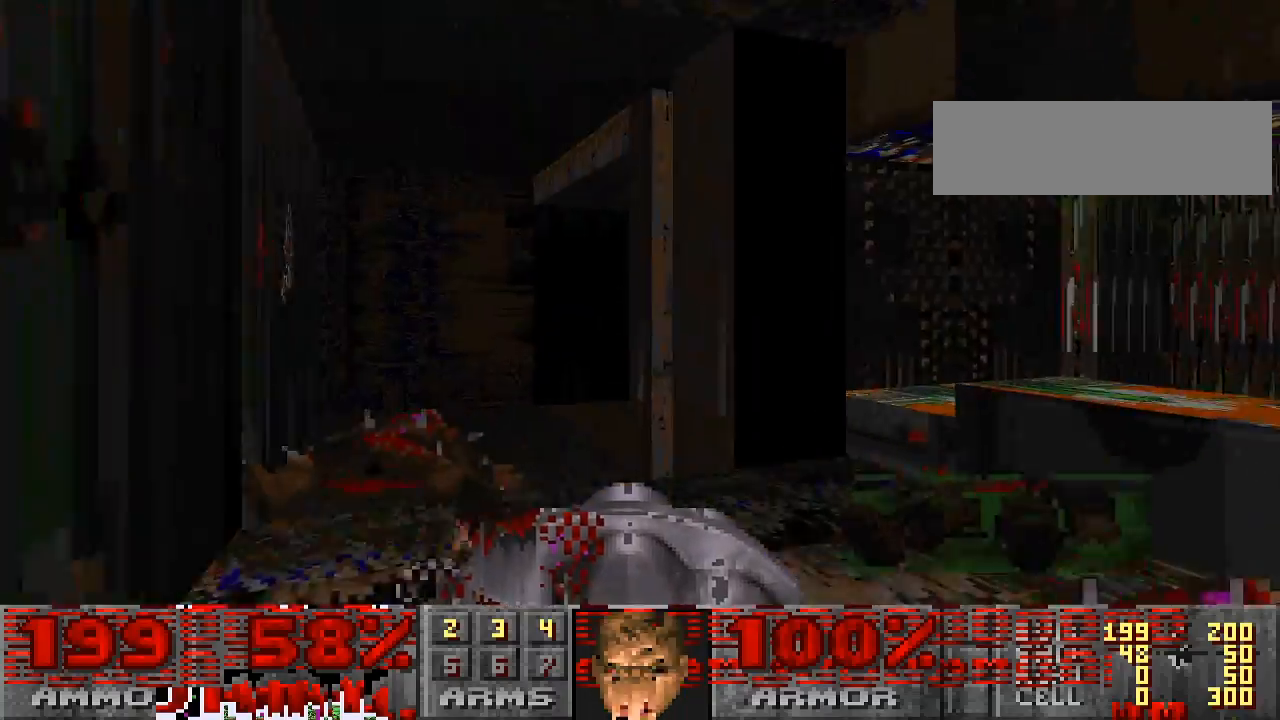
{"keys": ["w"], "mouse": [], "events": [[67, "a", "down"], [267, "a", "up"]]}
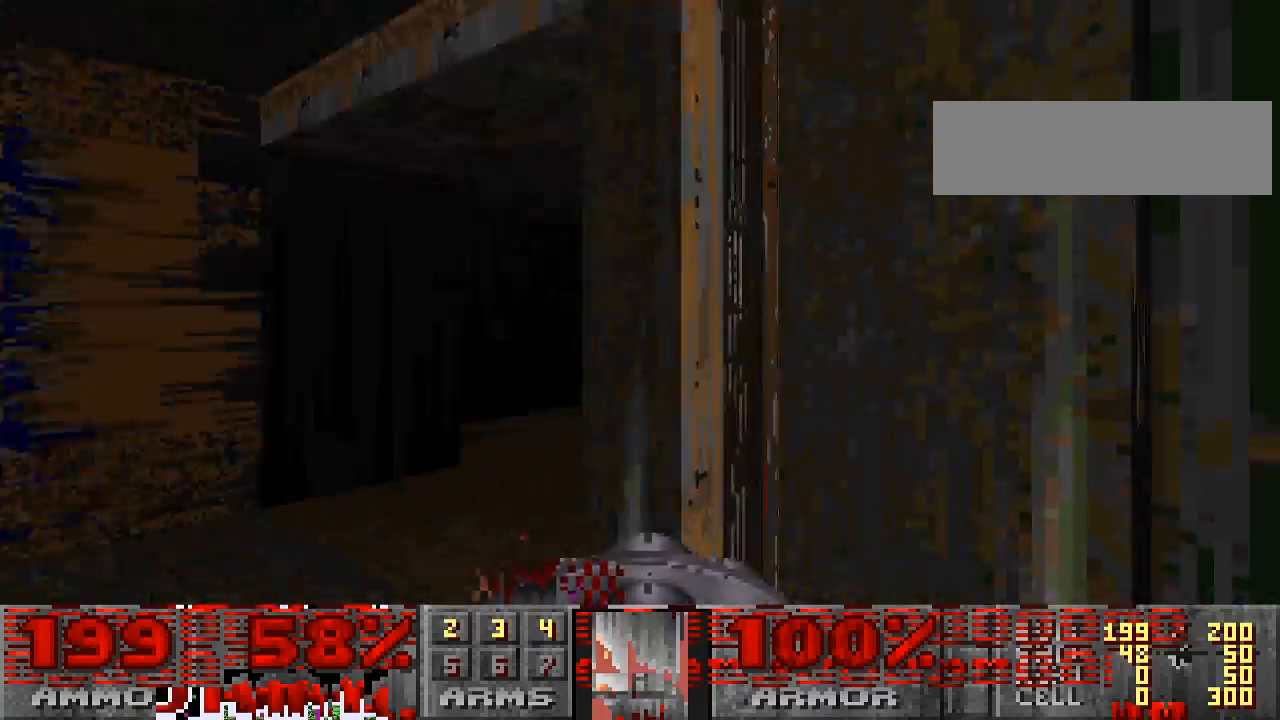
{"keys": ["w"], "mouse": [], "events": [[233, "a", "down"], [400, "a", "up"]]}
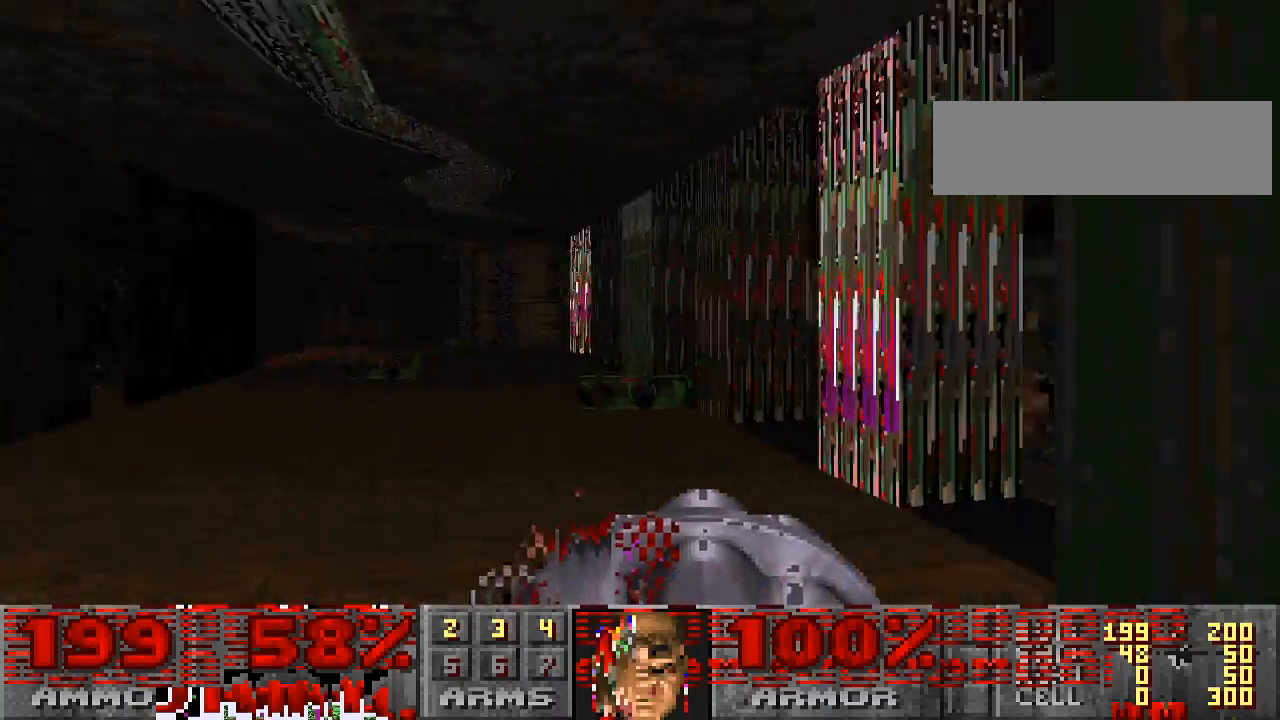
{"keys": ["w"], "mouse": [], "events": [[200, "w", "up"], [400, "w", "down"]]}
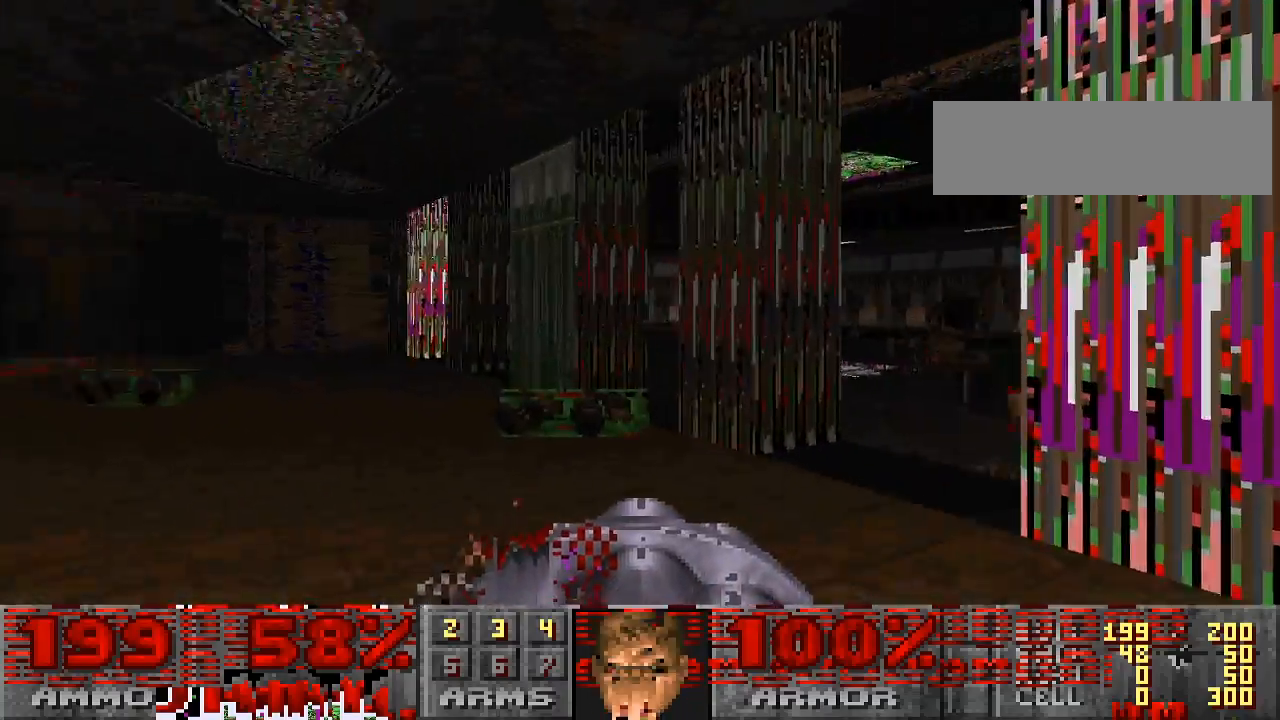
{"keys": [], "mouse": ["left"], "events": [[100, "d", "down"], [333, "d", "up"], [333, "w", "up"], [400, "mouse_left", "down"]]}
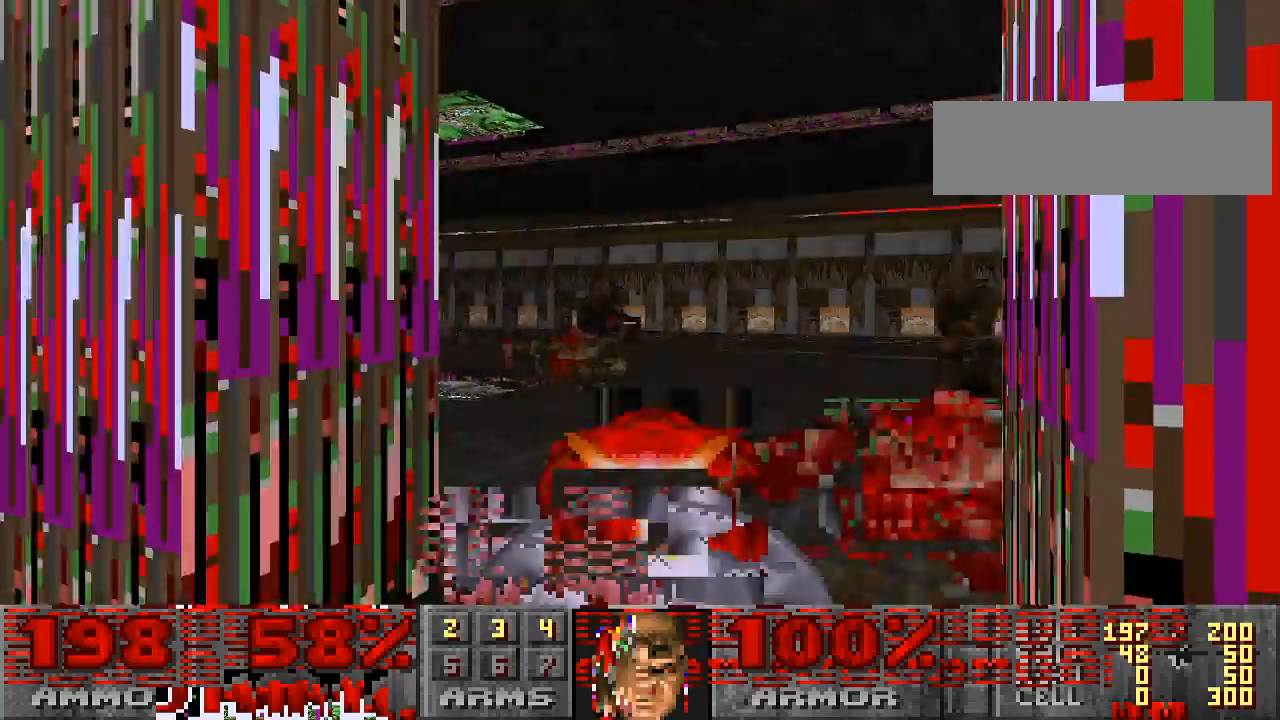
{"keys": [], "mouse": ["left"], "events": [[133, "a", "down"], [233, "a", "up"], [367, "s", "down"], [433, "s", "up"]]}
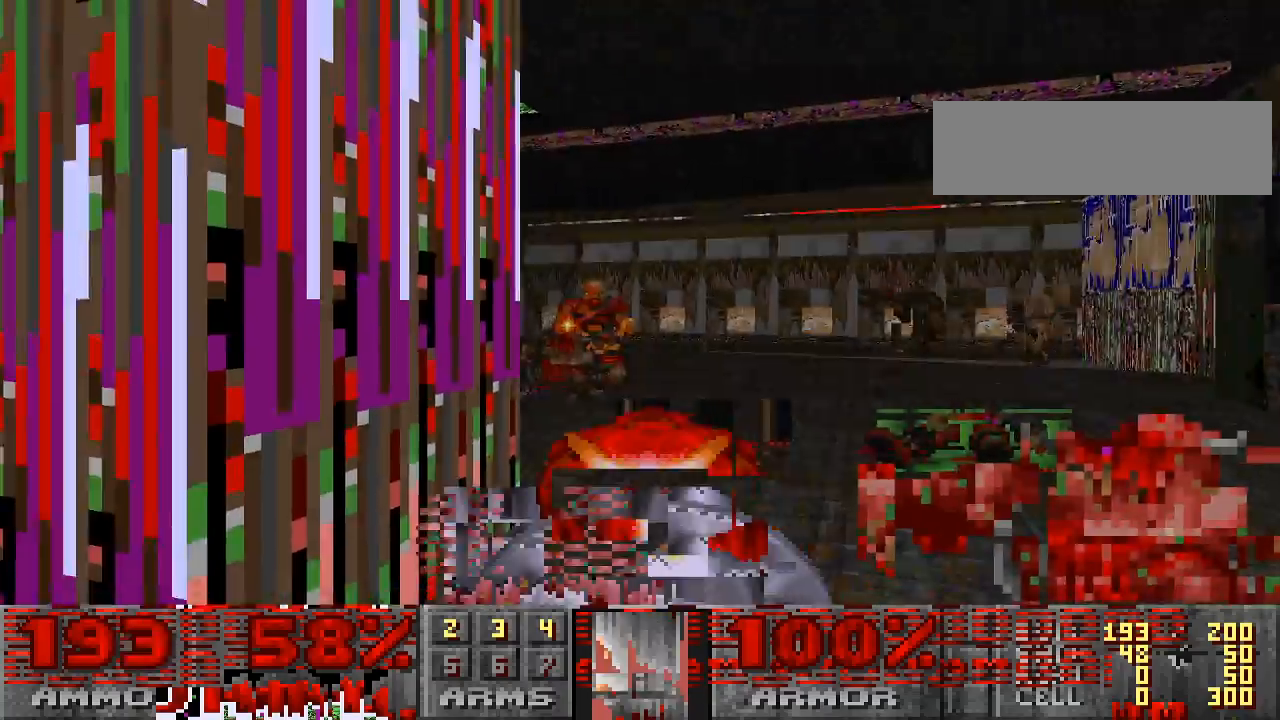
{"keys": [], "mouse": ["left"], "events": [[167, "s", "down"], [300, "s", "up"]]}
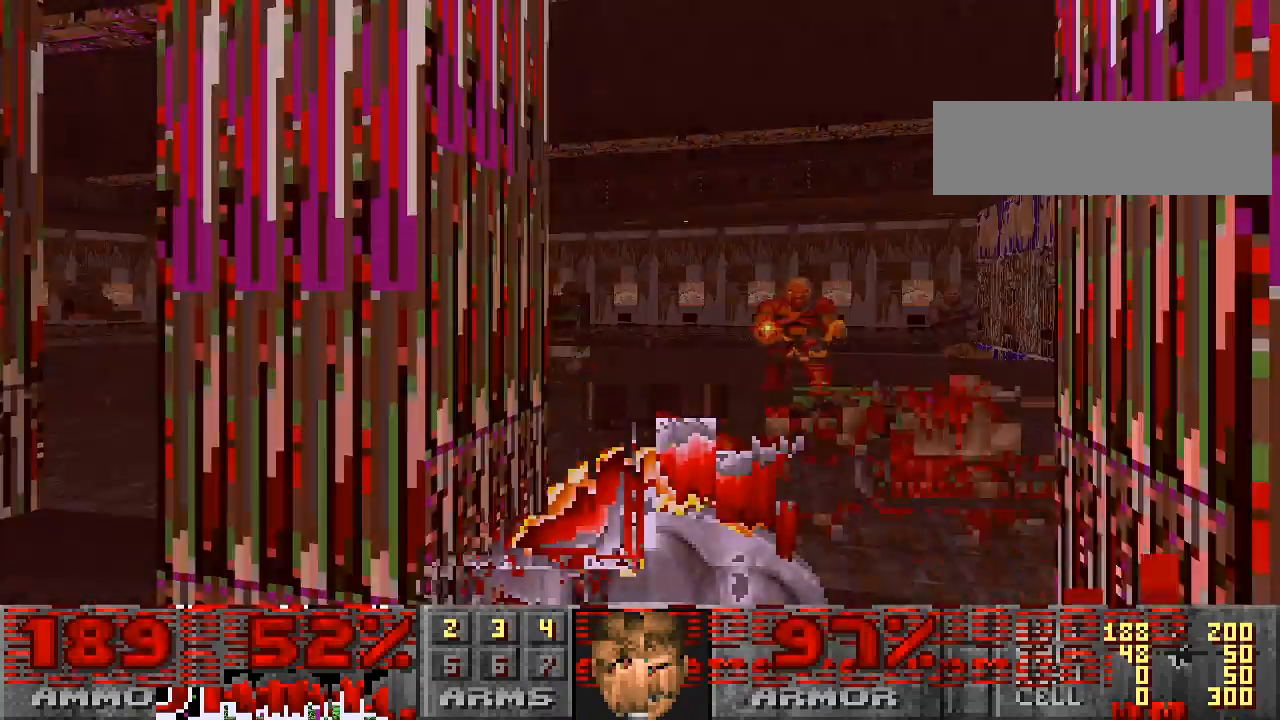
{"keys": ["w"], "mouse": ["left"], "events": [[100, "w", "down"], [233, "w", "up"], [433, "w", "down"]]}
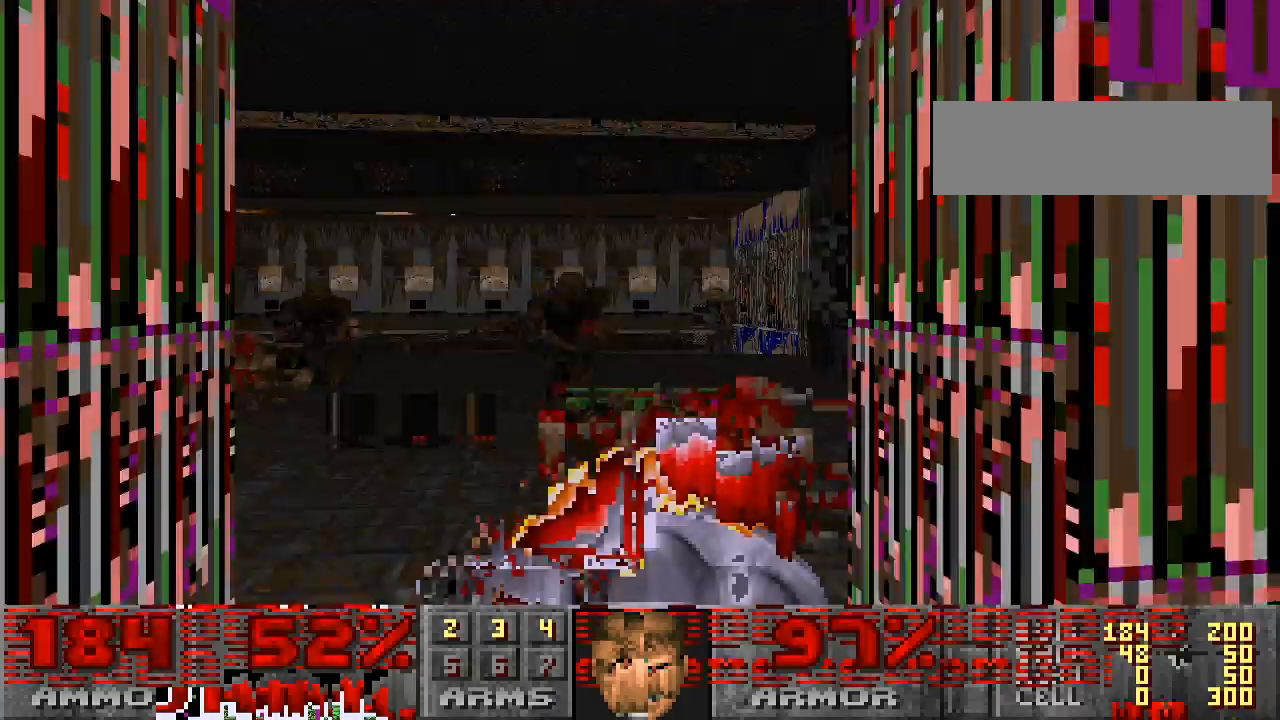
{"keys": ["s"], "mouse": ["left"], "events": [[33, "w", "up"], [367, "s", "down"]]}
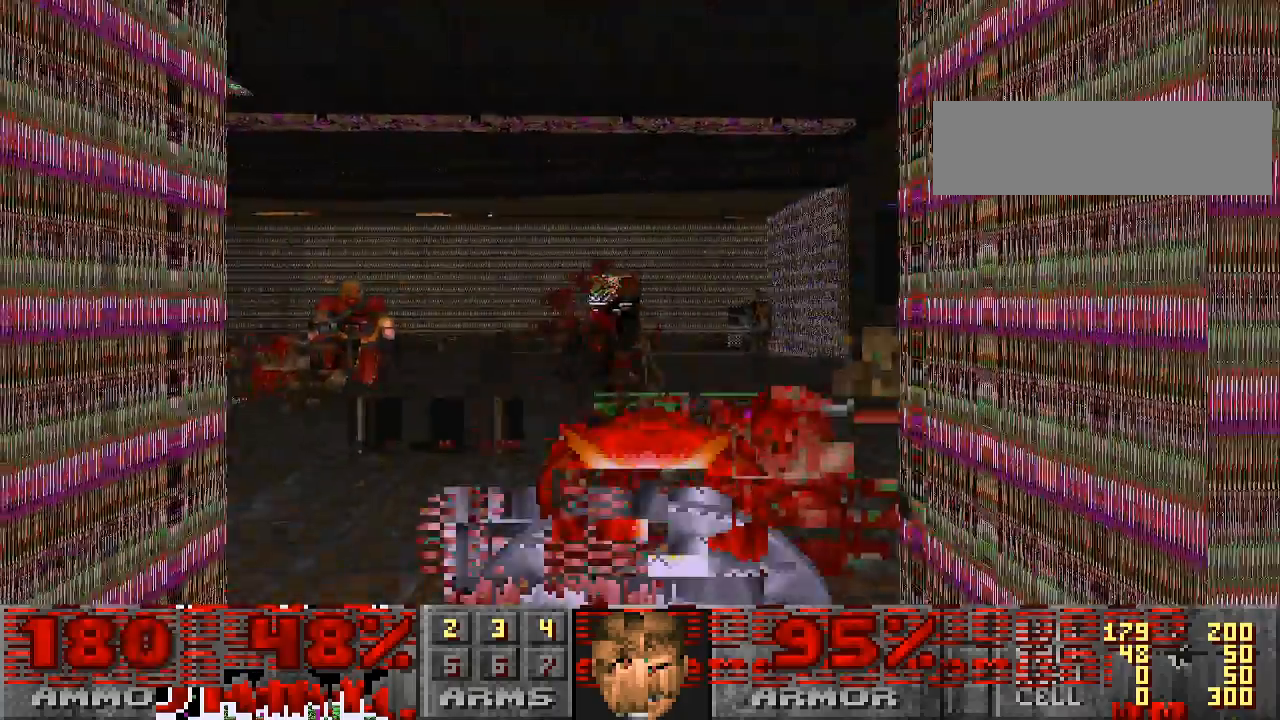
{"keys": [], "mouse": ["left"], "events": [[100, "s", "up"], [200, "d", "down"], [367, "d", "up"]]}
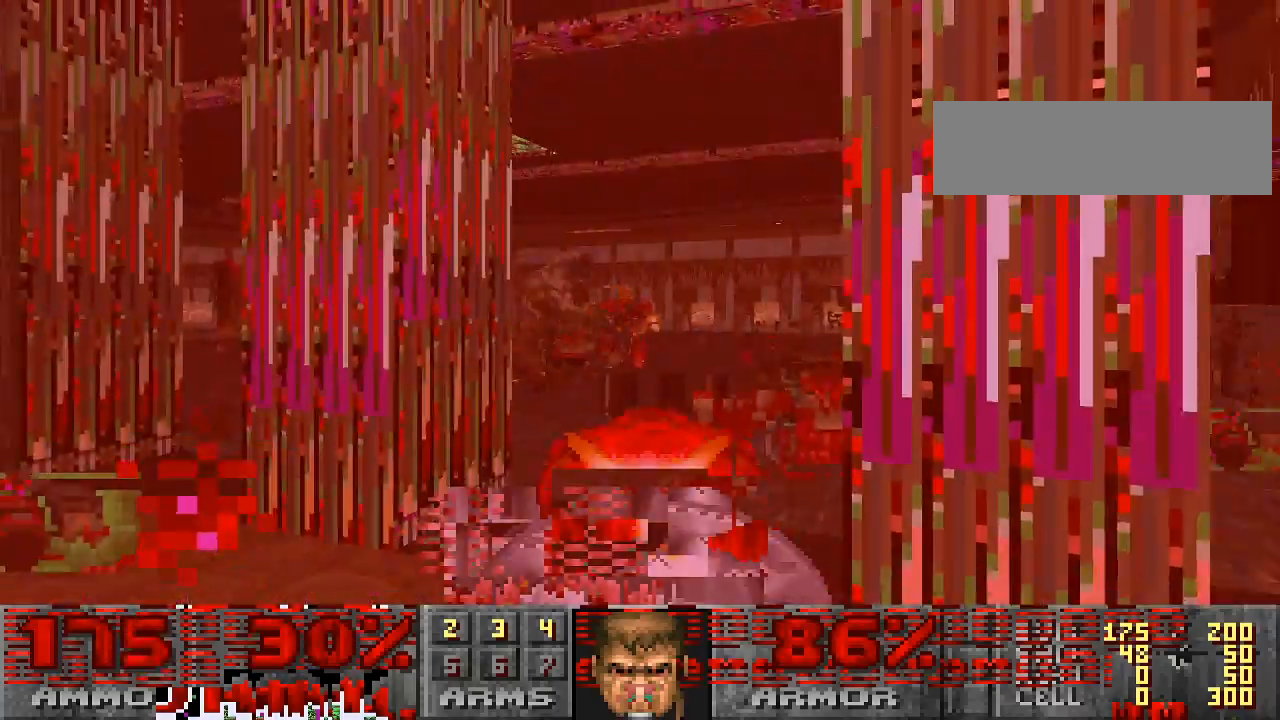
{"keys": [], "mouse": ["left"], "events": [[67, "w", "down"], [200, "w", "up"], [400, "a", "down"], [467, "a", "up"]]}
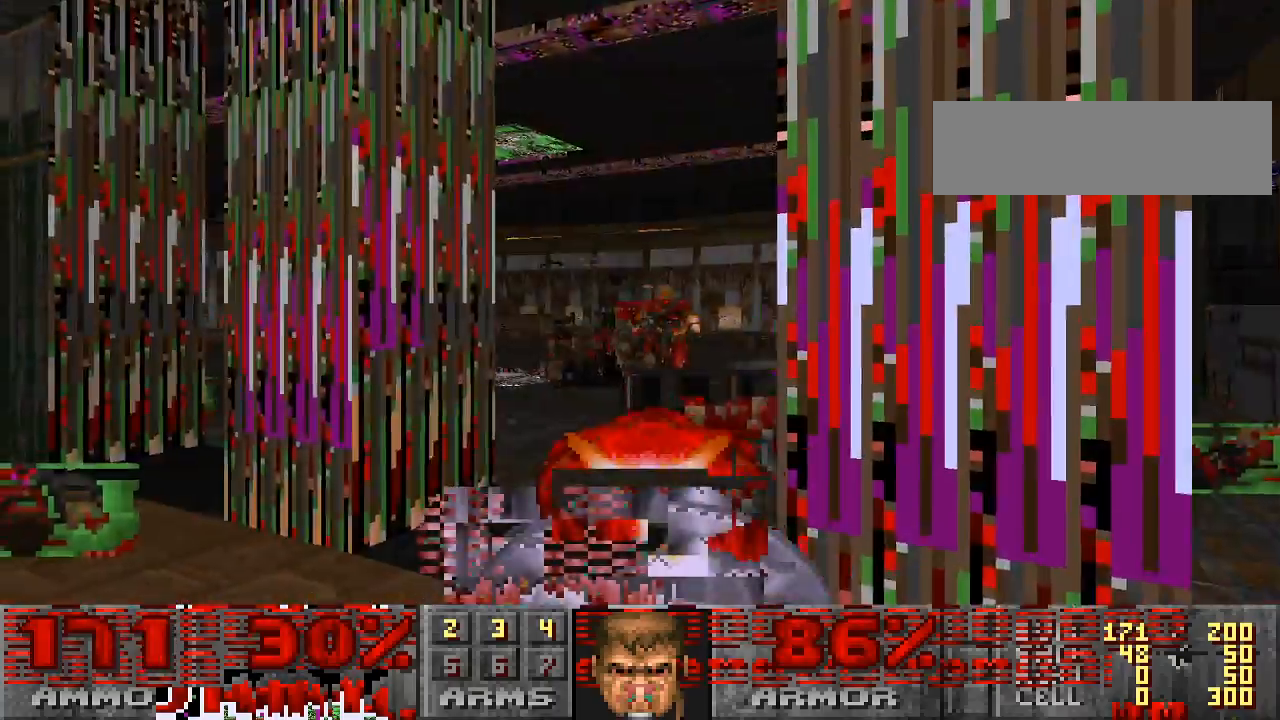
{"keys": ["a"], "mouse": ["left"], "events": [[267, "s", "down"], [433, "s", "up"], [500, "a", "down"]]}
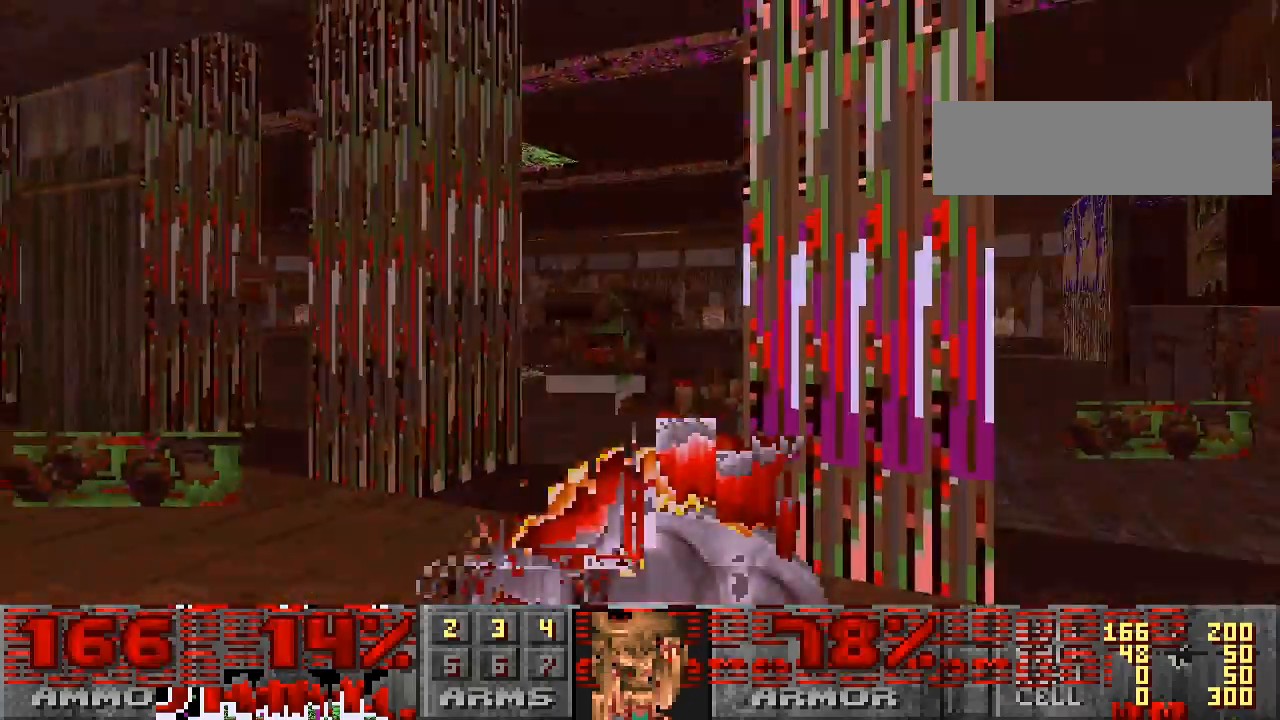
{"keys": ["d"], "mouse": ["left"], "events": [[100, "a", "up"], [367, "d", "down"]]}
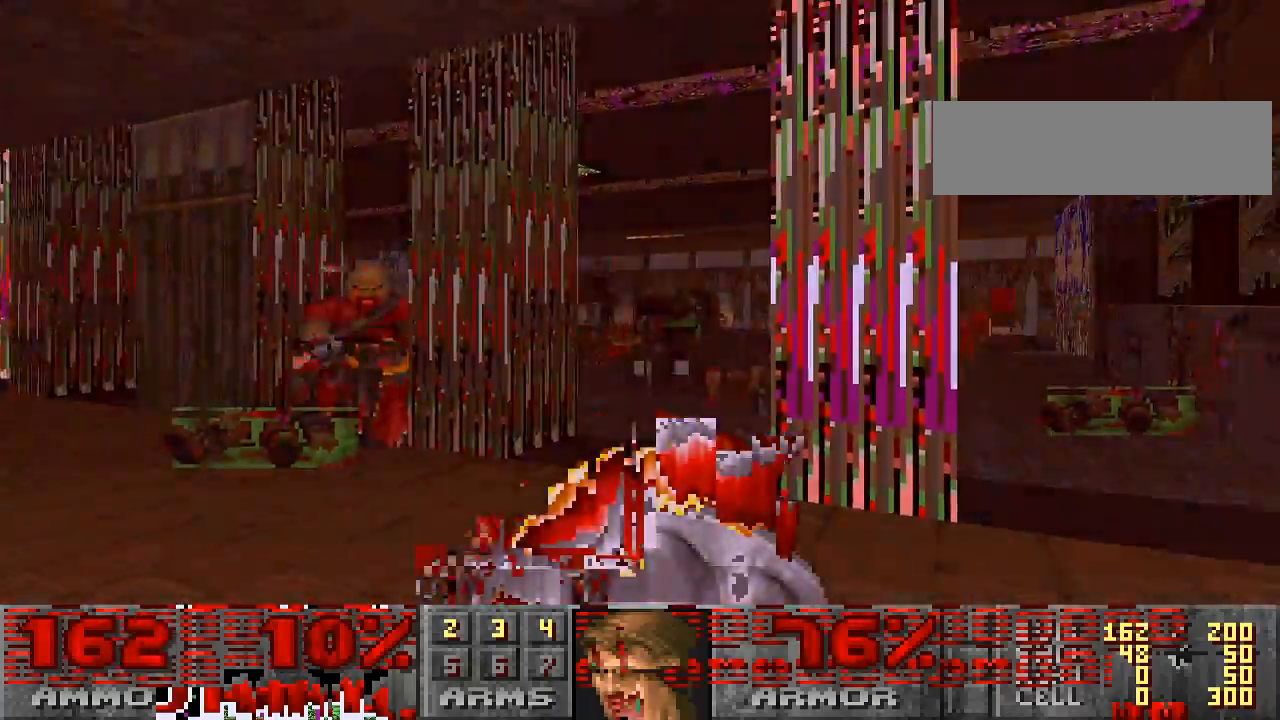
{"keys": ["a", "s"], "mouse": ["left"], "events": [[133, "s", "down"], [300, "d", "up"], [500, "a", "down"]]}
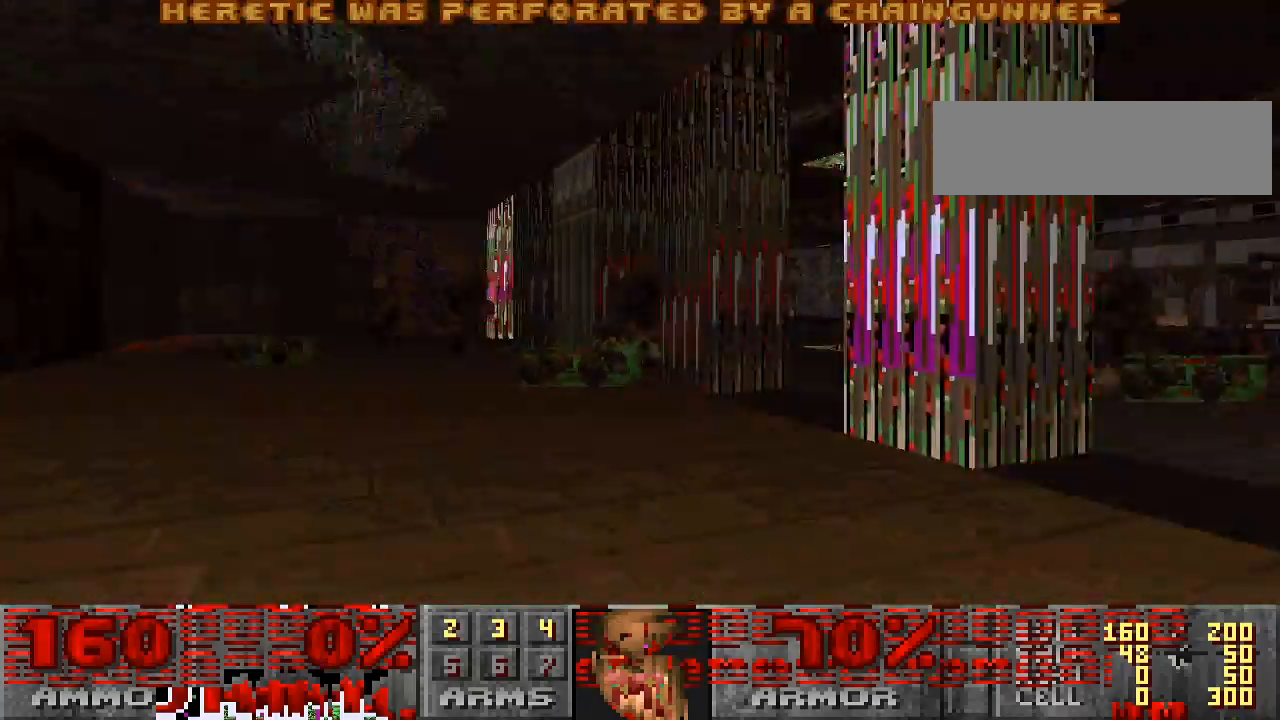
{"keys": [], "mouse": [], "events": [[33, "s", "up"], [67, "a", "up"], [133, "mouse_left", "up"]]}
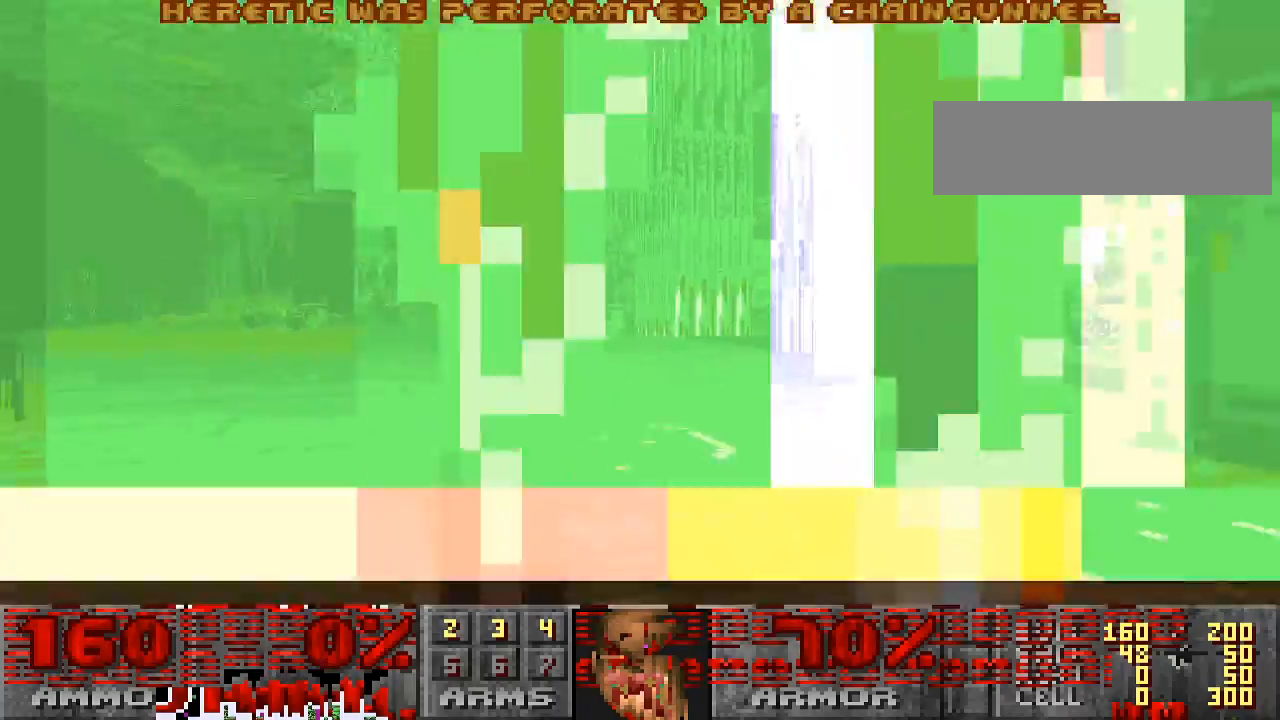
{"keys": [], "mouse": [], "events": []}